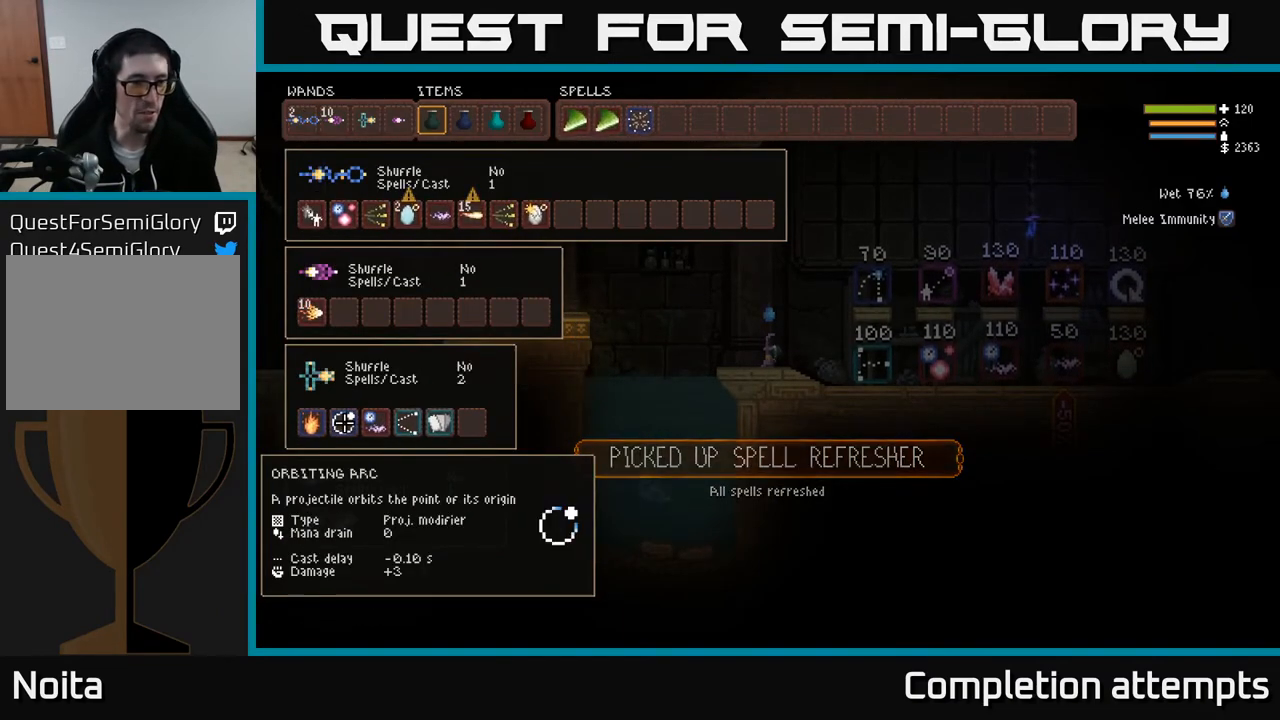
Gameplay with a controller (Xbox layout); each line is a JSON object with the inputs held at the frame after it. "events" lists button and stick changes between this image and that frame as [ms after this image, input, new state], when the widget could be followed in between.
{"buttons": [], "left_stick": "center", "right_stick": "center", "events": []}
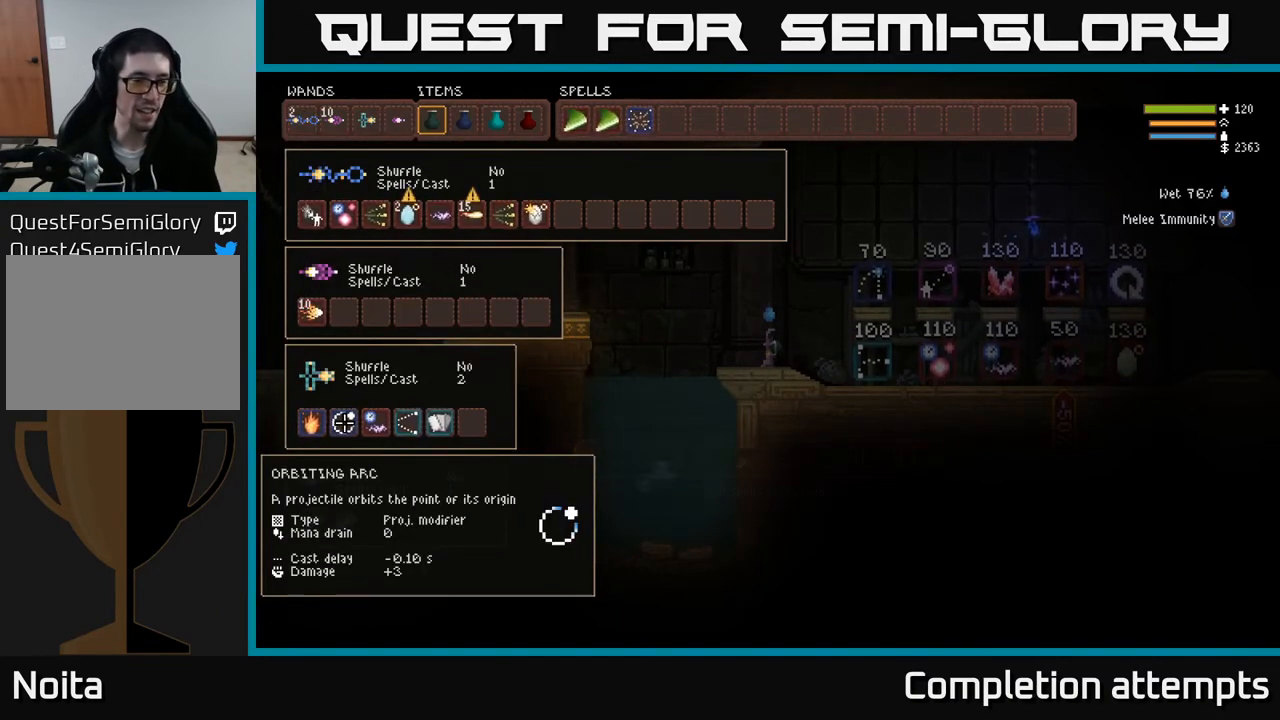
{"buttons": [], "left_stick": "center", "right_stick": "center", "events": []}
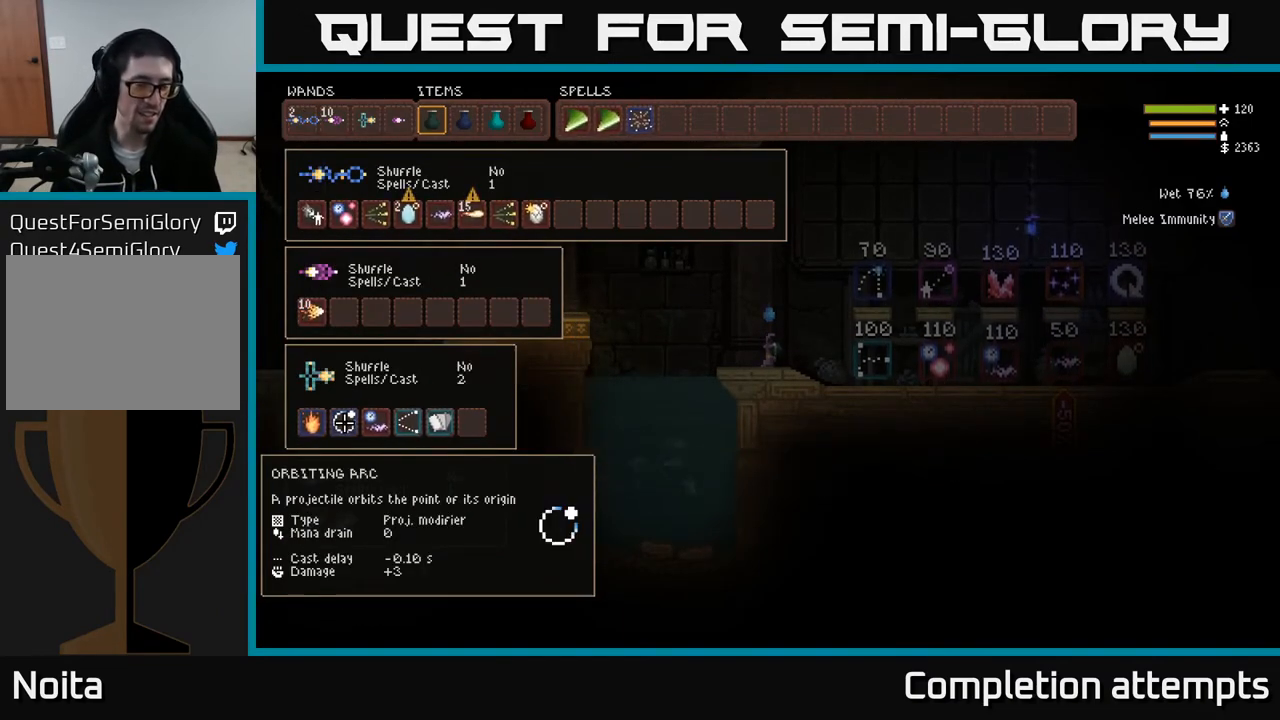
{"buttons": [], "left_stick": "center", "right_stick": "center", "events": []}
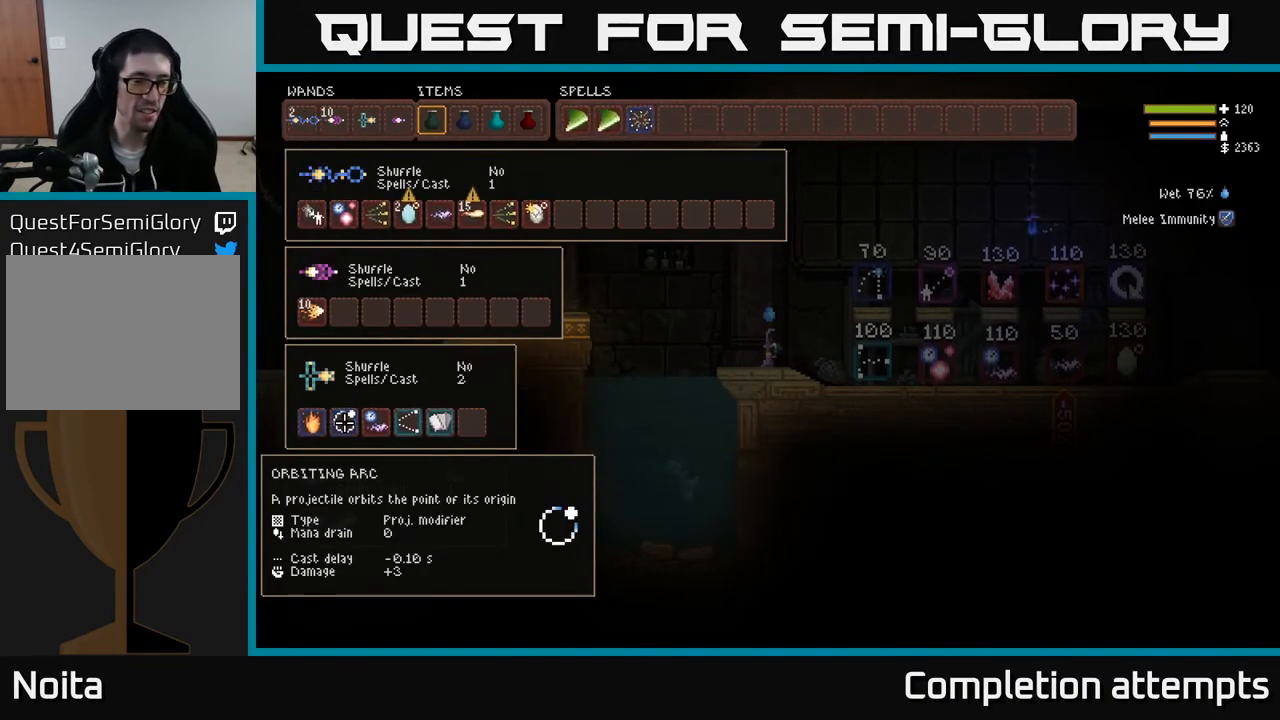
{"buttons": [], "left_stick": "center", "right_stick": "center", "events": []}
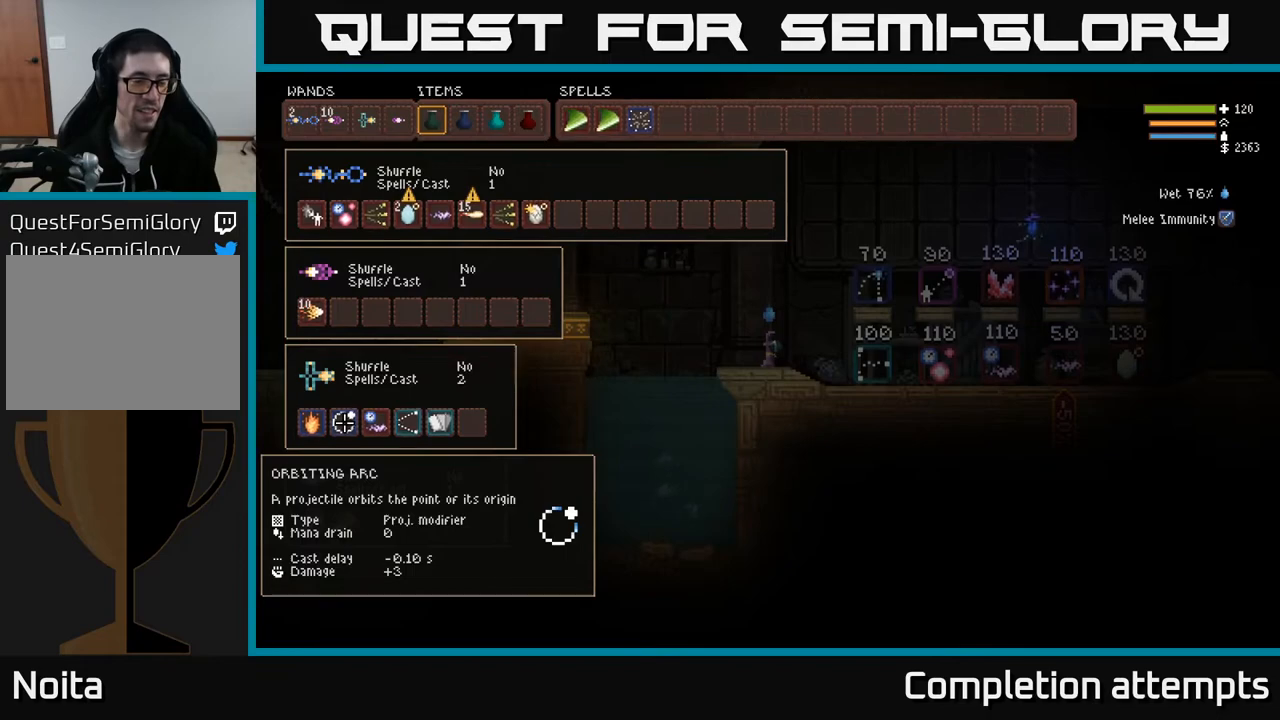
{"buttons": [], "left_stick": "center", "right_stick": "center", "events": []}
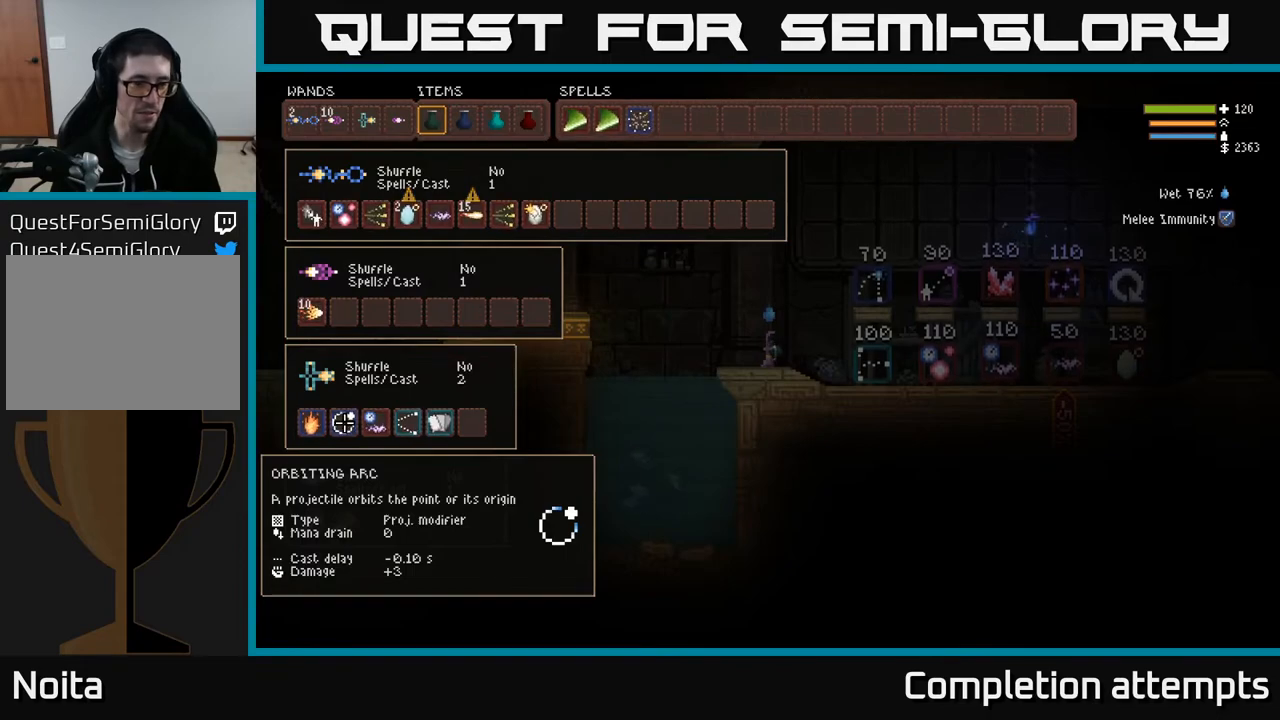
{"buttons": [], "left_stick": "center", "right_stick": "center", "events": []}
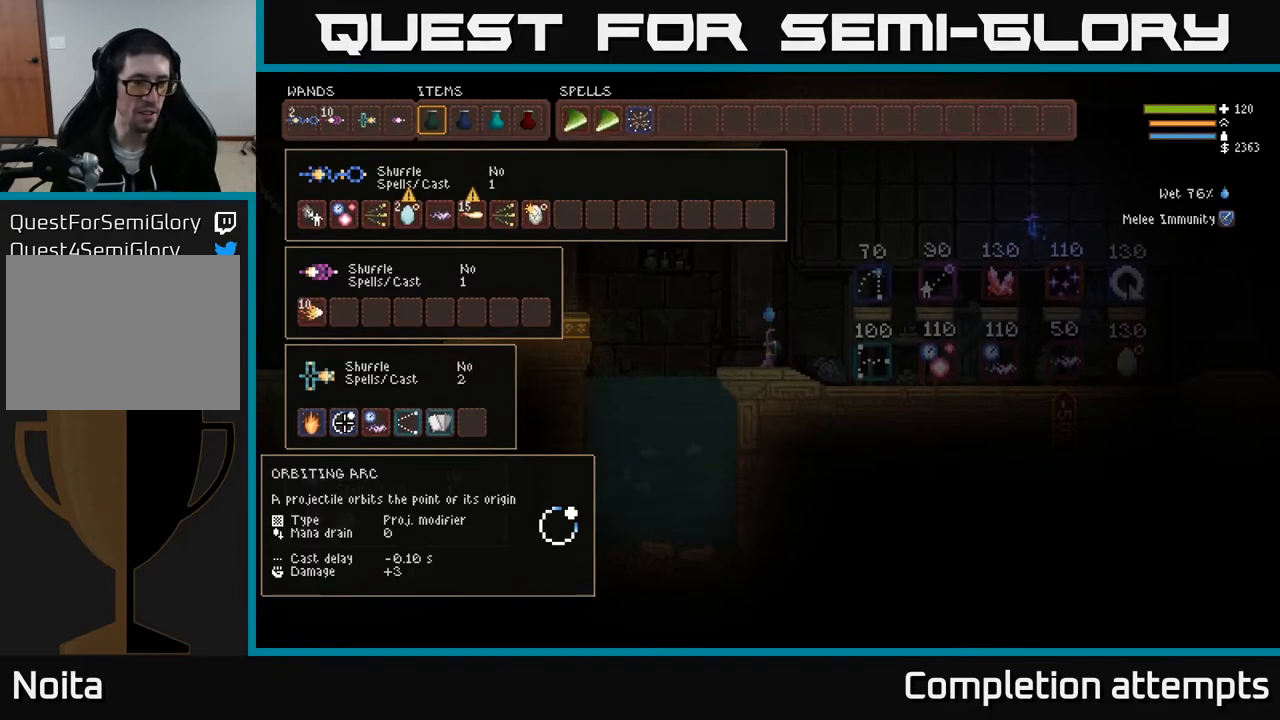
{"buttons": [], "left_stick": "center", "right_stick": "center", "events": [[117, "B", "down"], [183, "B", "up"], [233, "DPAD_RIGHT", "down"], [350, "DPAD_RIGHT", "up"], [417, "DPAD_RIGHT", "down"], [500, "DPAD_RIGHT", "up"]]}
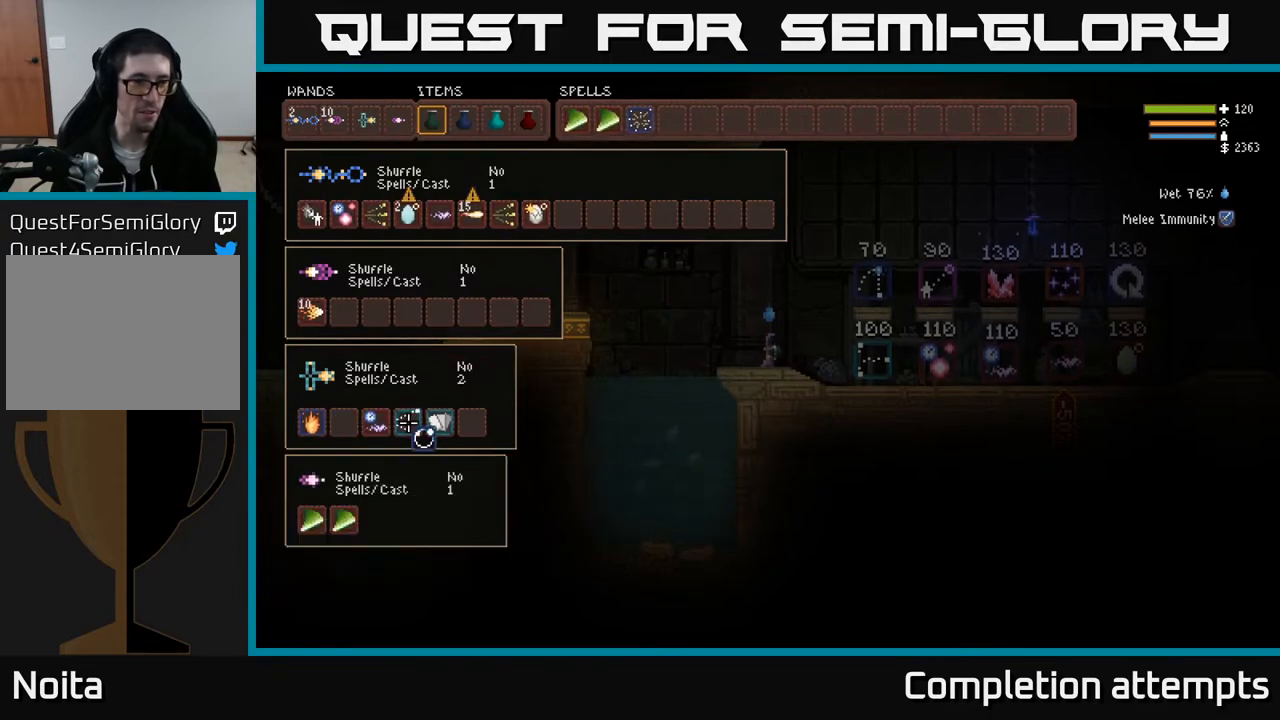
{"buttons": [], "left_stick": "center", "right_stick": "center", "events": [[83, "DPAD_RIGHT", "down"], [183, "DPAD_RIGHT", "up"], [267, "DPAD_RIGHT", "down"], [350, "DPAD_RIGHT", "up"], [367, "B", "down"], [450, "B", "up"]]}
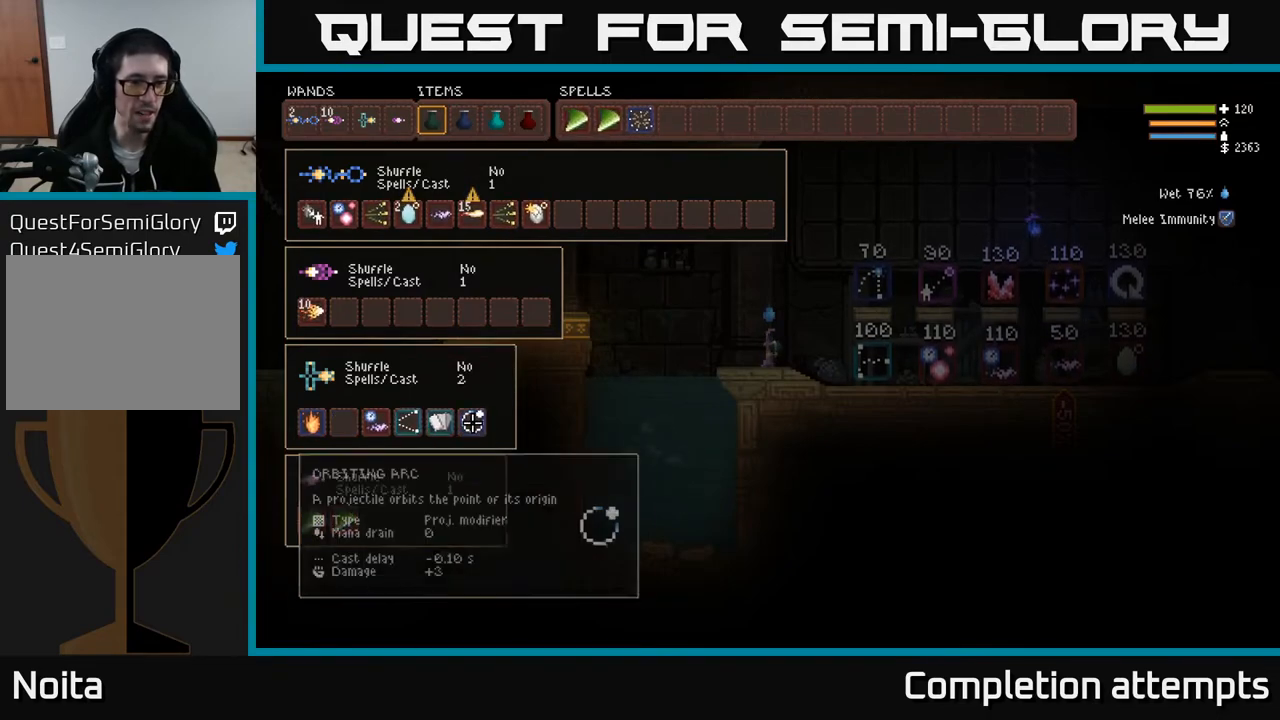
{"buttons": [], "left_stick": "center", "right_stick": "center", "events": [[83, "DPAD_LEFT", "down"], [183, "DPAD_LEFT", "up"]]}
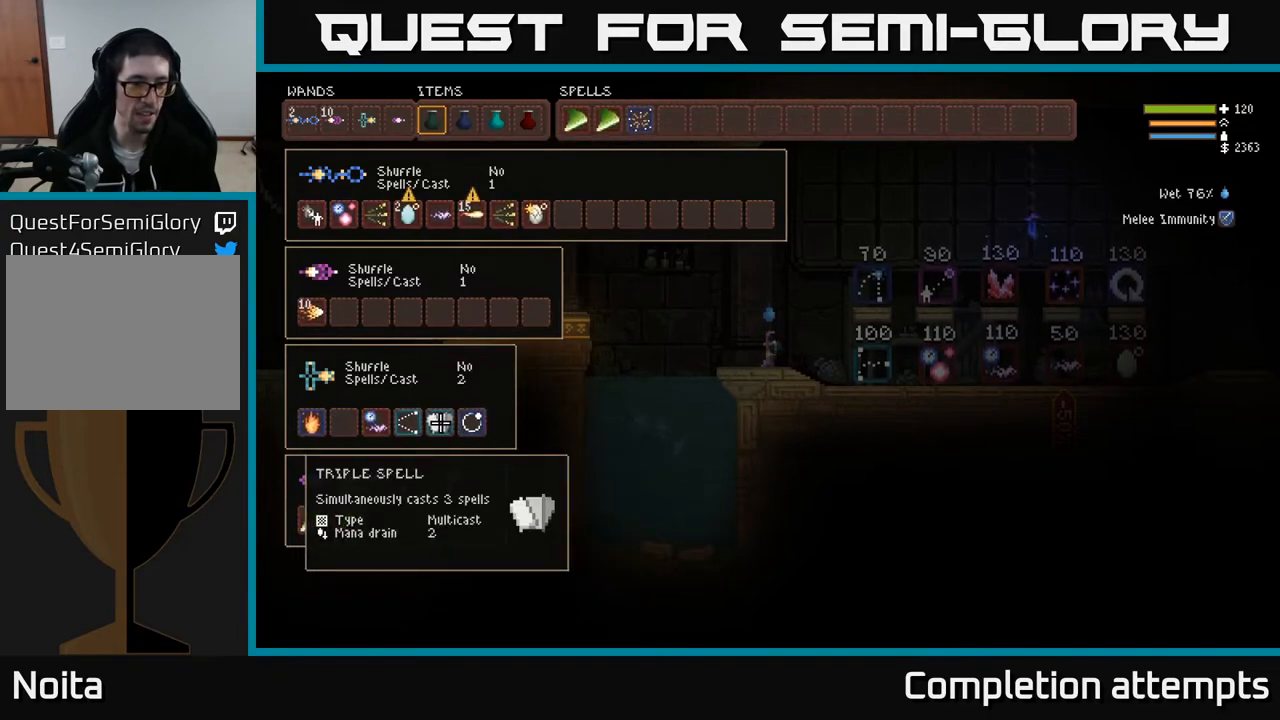
{"buttons": [], "left_stick": "center", "right_stick": "center", "events": [[33, "DPAD_LEFT", "down"], [133, "DPAD_LEFT", "up"], [200, "DPAD_LEFT", "down"], [317, "DPAD_LEFT", "up"], [367, "DPAD_LEFT", "down"], [500, "DPAD_LEFT", "up"]]}
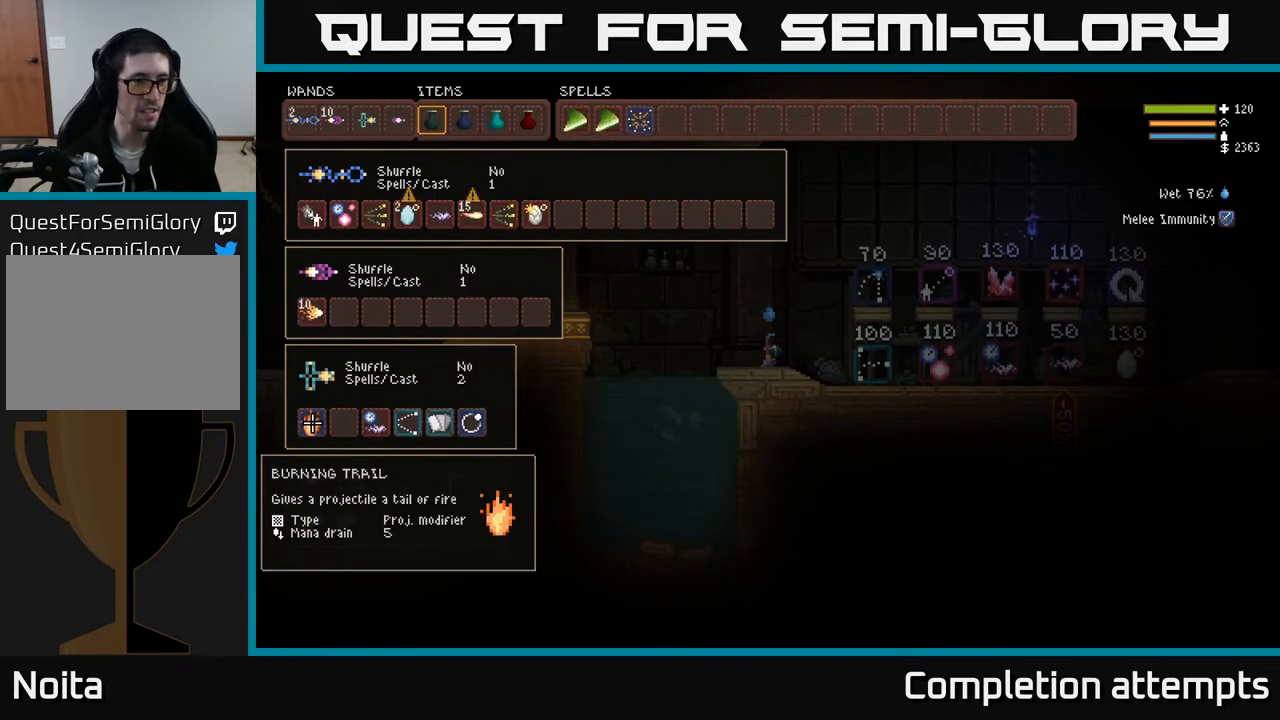
{"buttons": [], "left_stick": "center", "right_stick": "center", "events": [[133, "DPAD_UP", "down"], [250, "DPAD_UP", "up"], [383, "DPAD_UP", "down"], [483, "DPAD_UP", "up"]]}
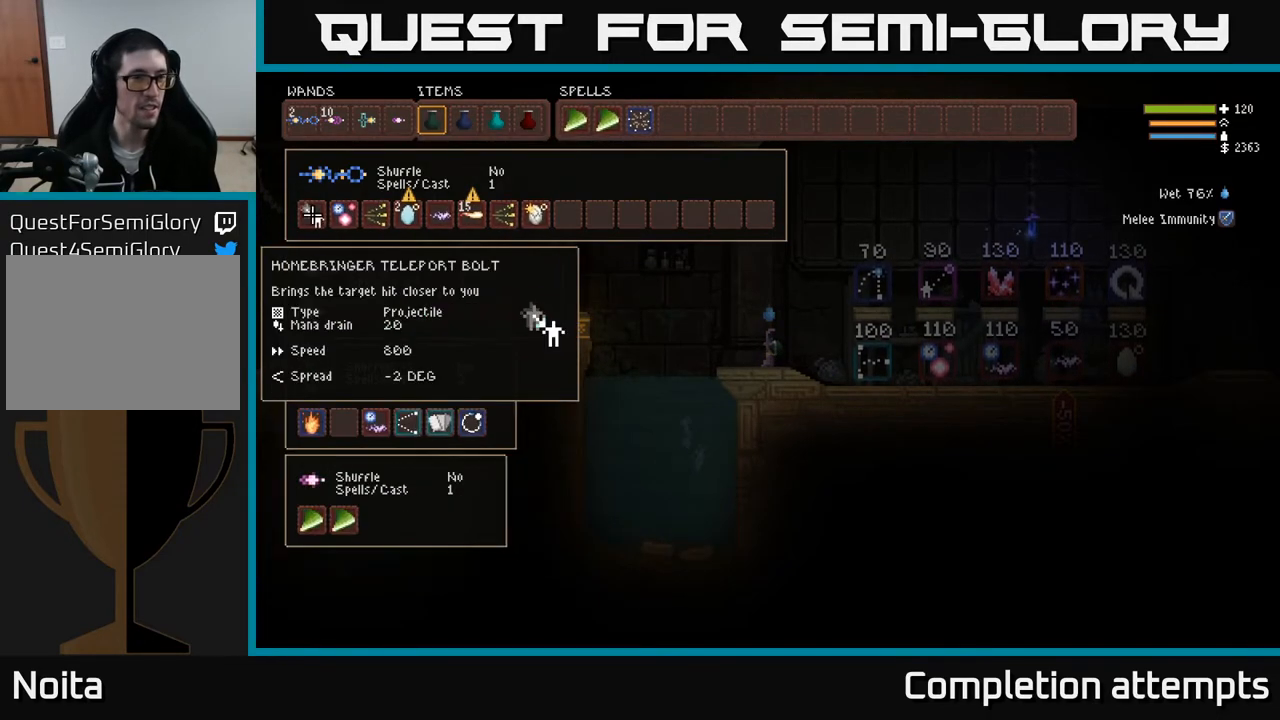
{"buttons": [], "left_stick": "center", "right_stick": "center", "events": [[317, "DPAD_RIGHT", "down"], [417, "DPAD_RIGHT", "up"]]}
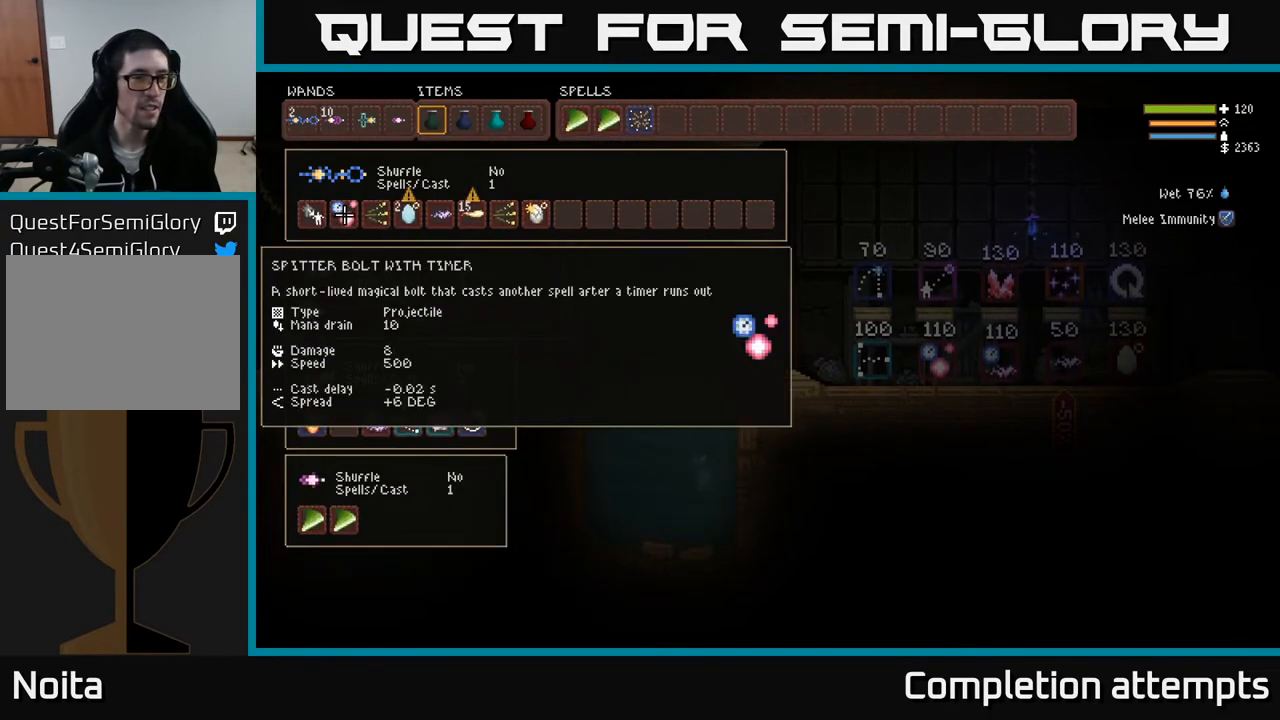
{"buttons": [], "left_stick": "center", "right_stick": "center", "events": [[33, "DPAD_RIGHT", "down"], [150, "DPAD_RIGHT", "up"]]}
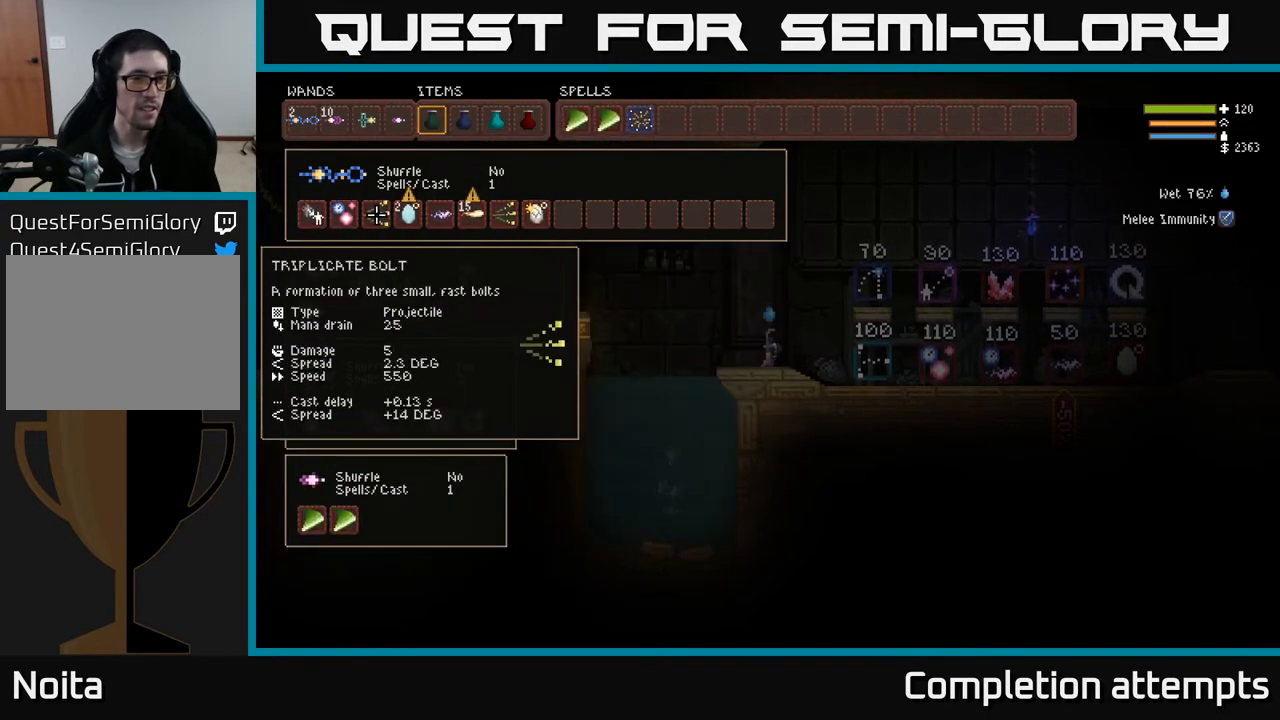
{"buttons": [], "left_stick": "center", "right_stick": "center", "events": [[167, "DPAD_RIGHT", "down"], [283, "DPAD_RIGHT", "up"]]}
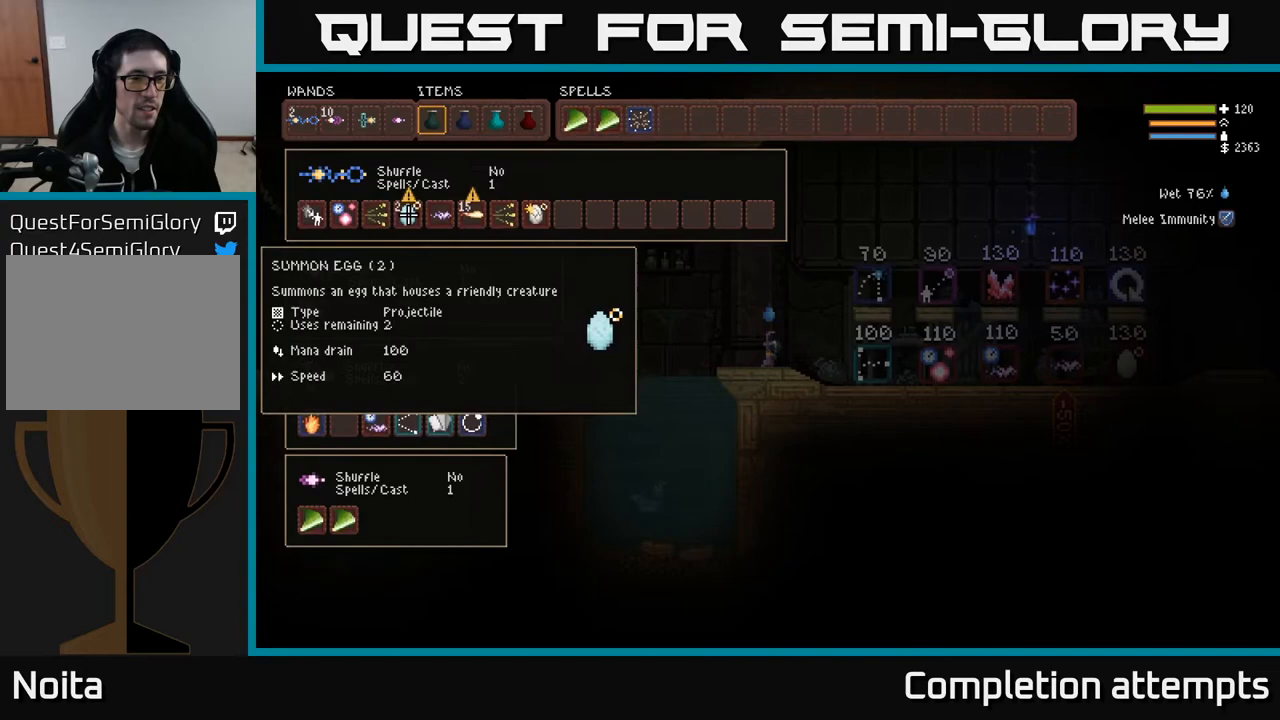
{"buttons": [], "left_stick": "center", "right_stick": "center", "events": []}
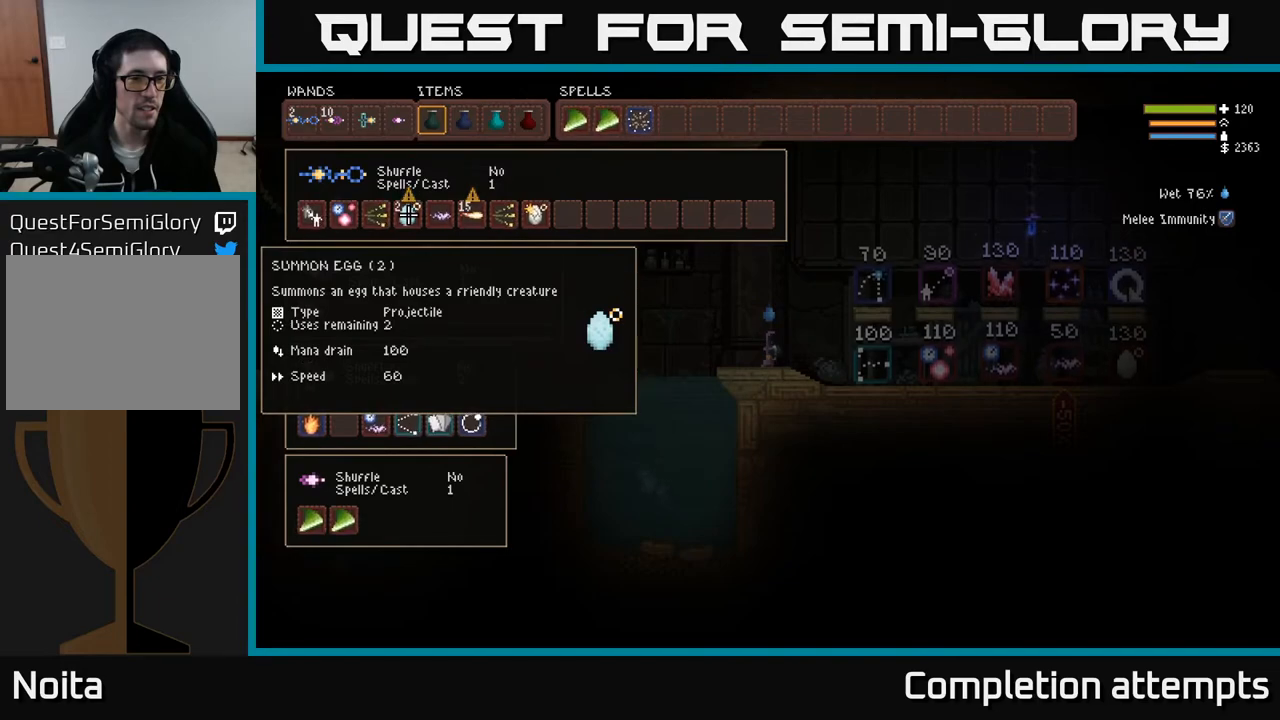
{"buttons": [], "left_stick": "center", "right_stick": "center", "events": []}
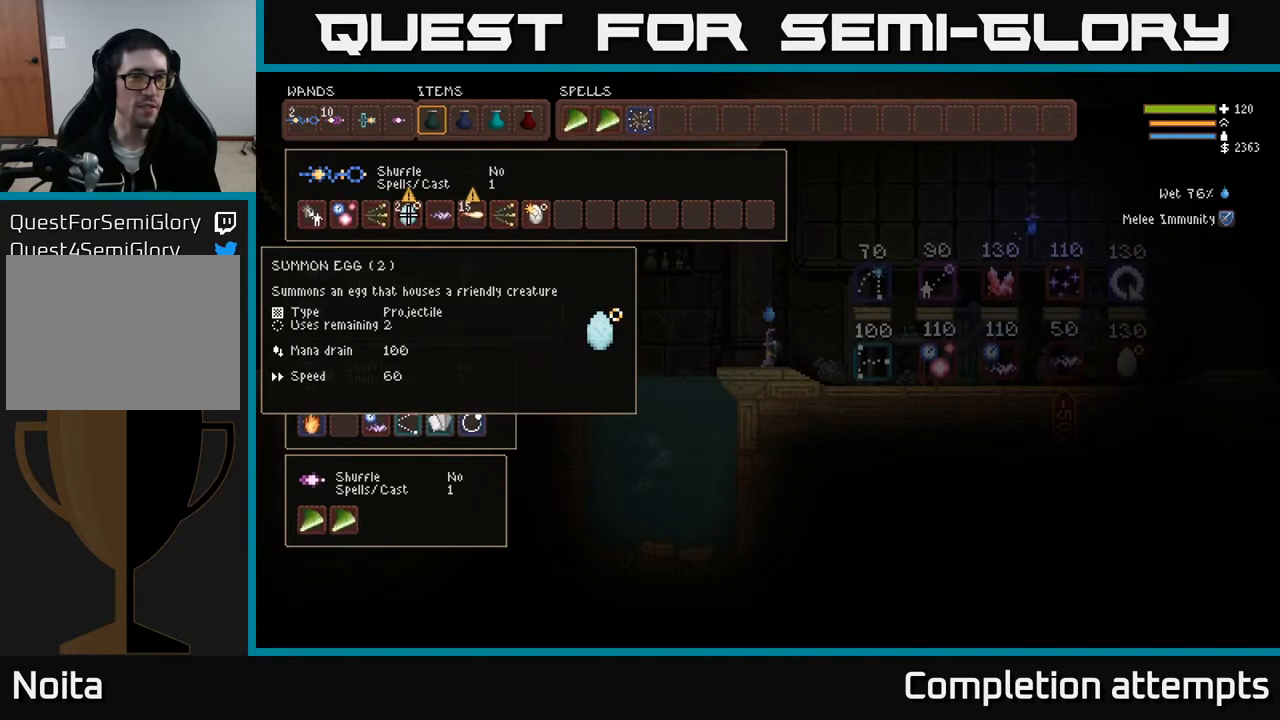
{"buttons": ["DPAD_LEFT"], "left_stick": "center", "right_stick": "center", "events": [[17, "DPAD_UP", "down"], [117, "DPAD_UP", "up"], [250, "DPAD_LEFT", "down"], [333, "DPAD_LEFT", "up"], [417, "DPAD_LEFT", "down"]]}
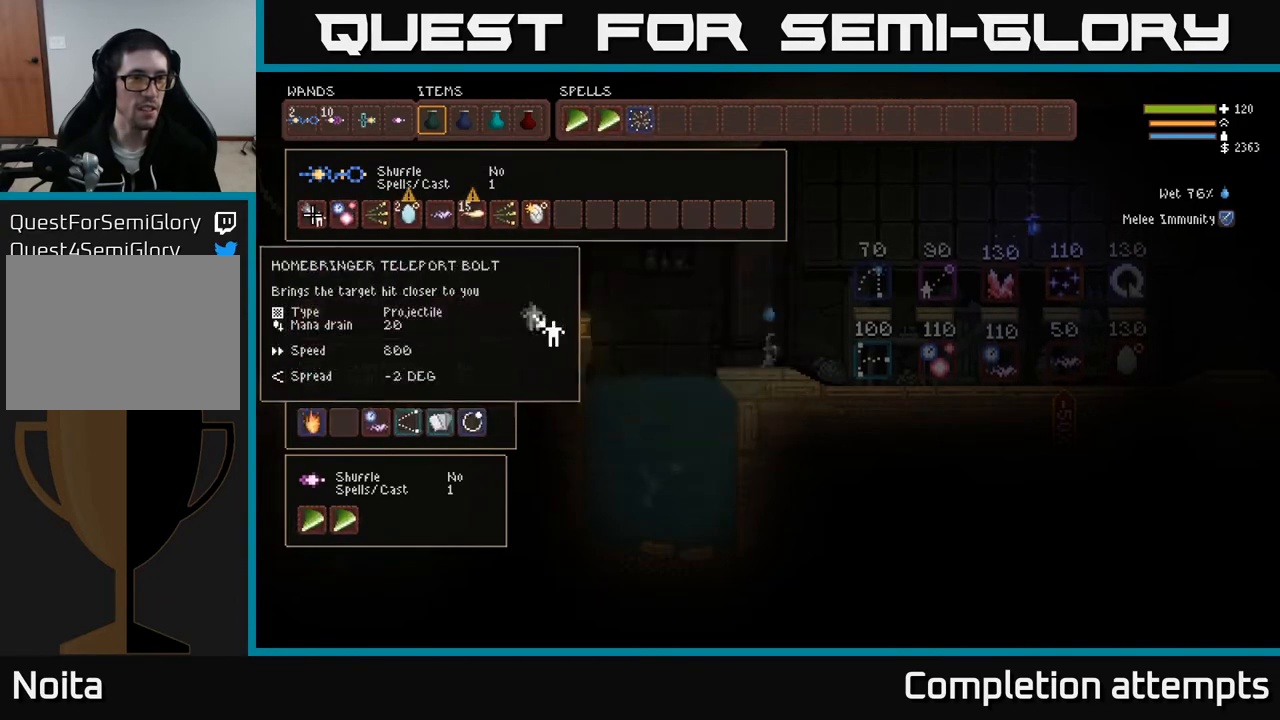
{"buttons": [], "left_stick": "center", "right_stick": "center", "events": [[17, "DPAD_LEFT", "up"], [117, "DPAD_UP", "down"], [217, "DPAD_UP", "up"], [317, "DPAD_UP", "down"], [350, "DPAD_UP", "up"]]}
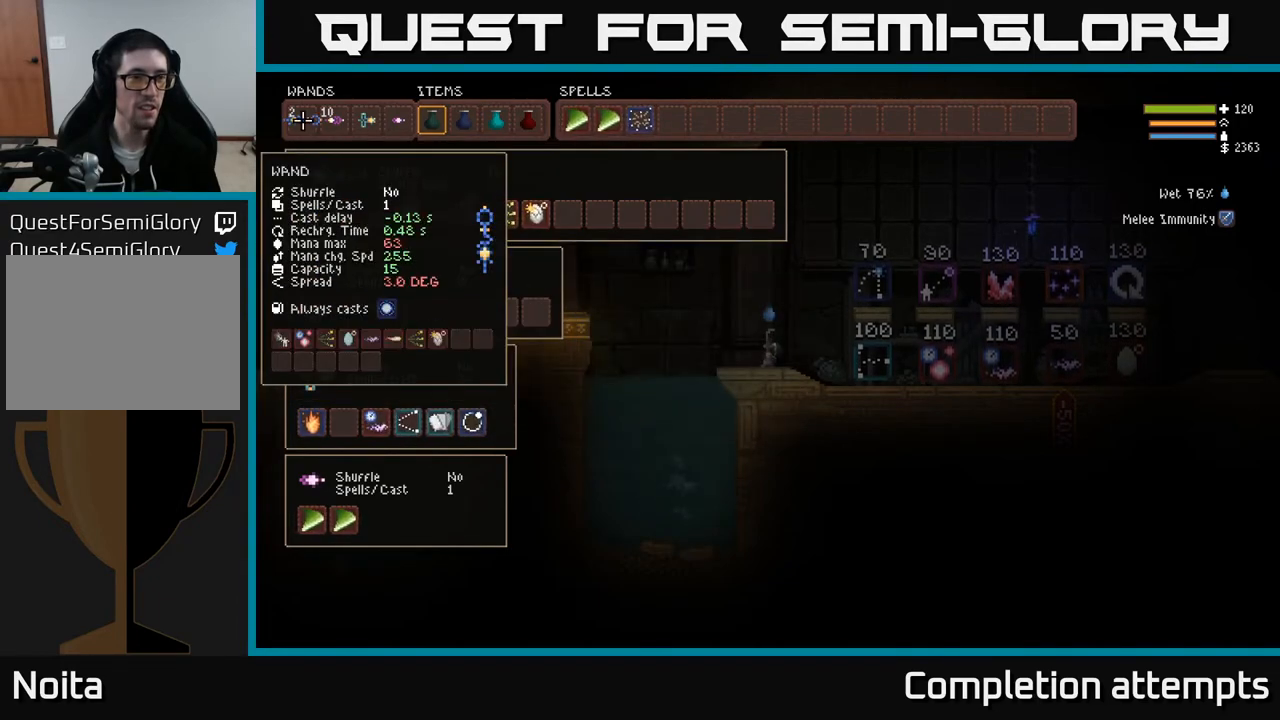
{"buttons": [], "left_stick": "center", "right_stick": "center", "events": []}
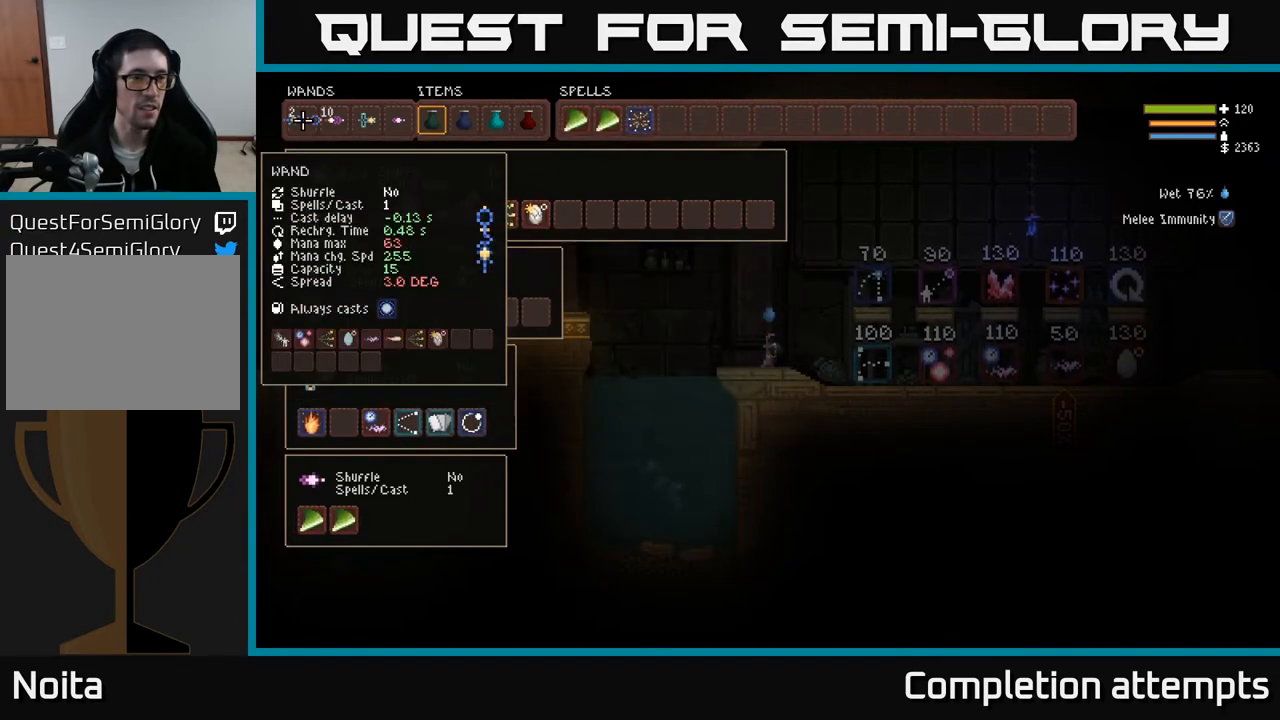
{"buttons": [], "left_stick": "center", "right_stick": "center", "events": []}
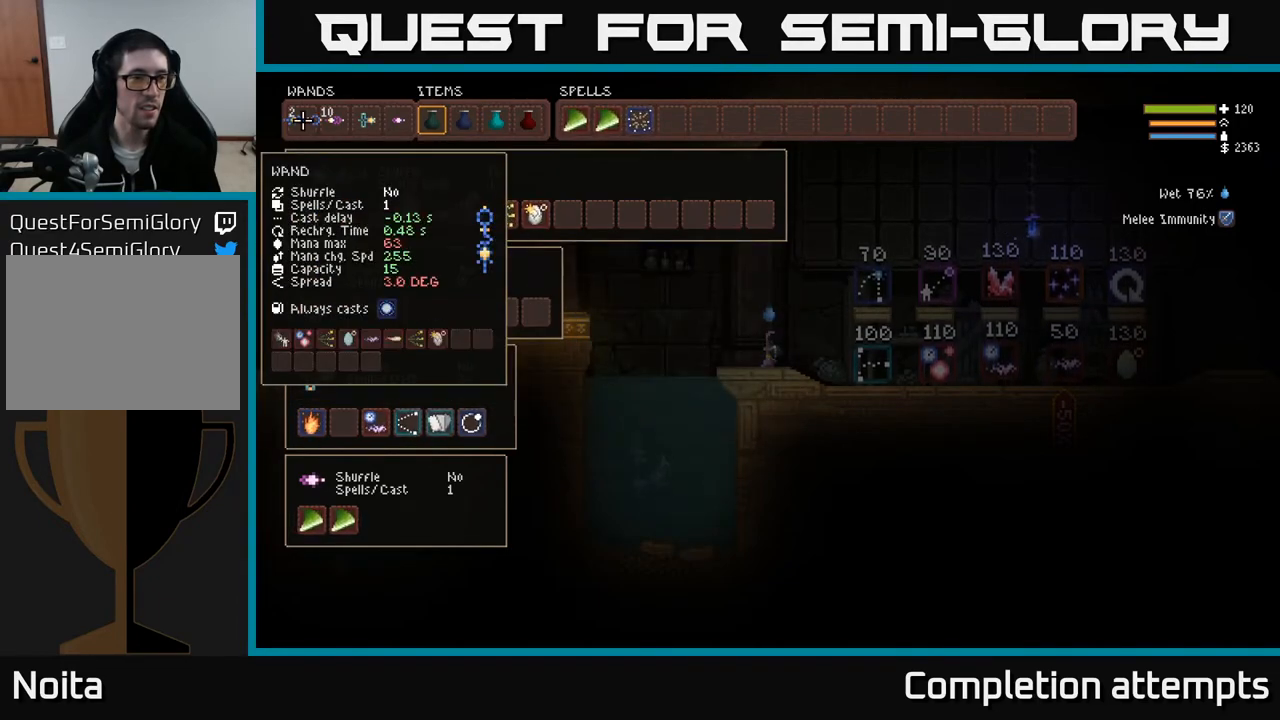
{"buttons": [], "left_stick": "center", "right_stick": "center", "events": []}
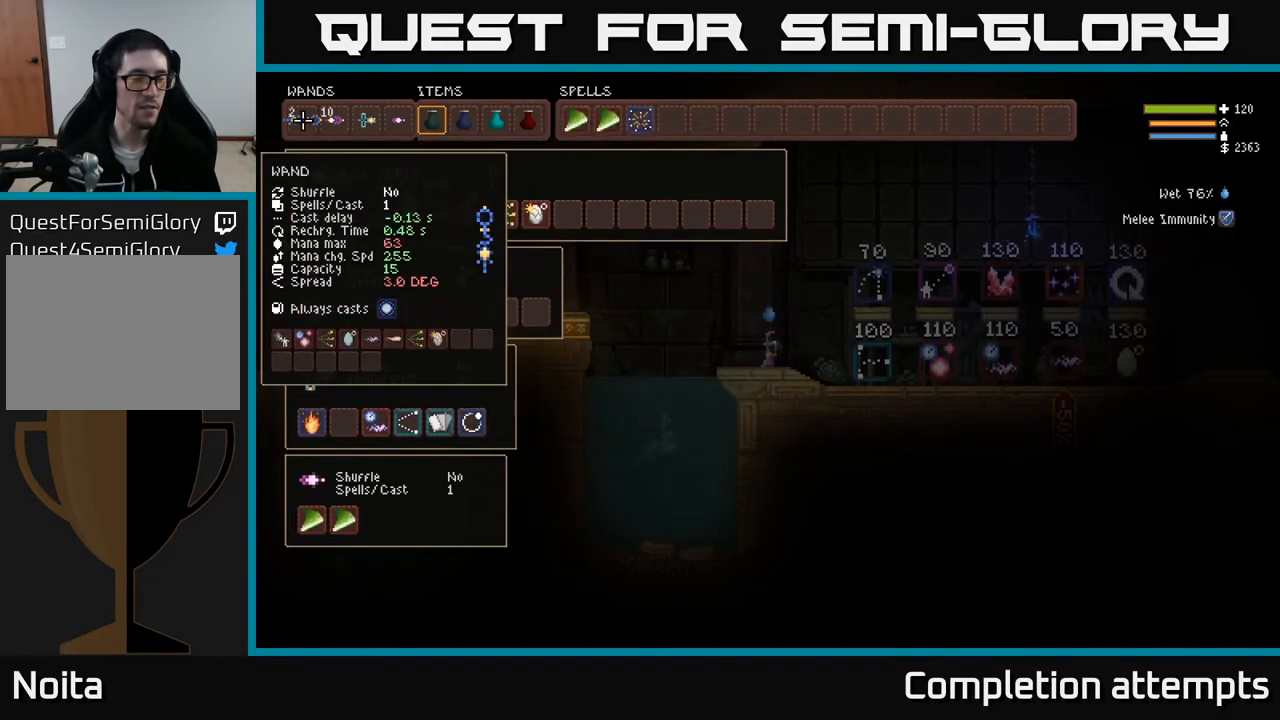
{"buttons": [], "left_stick": "center", "right_stick": "center", "events": []}
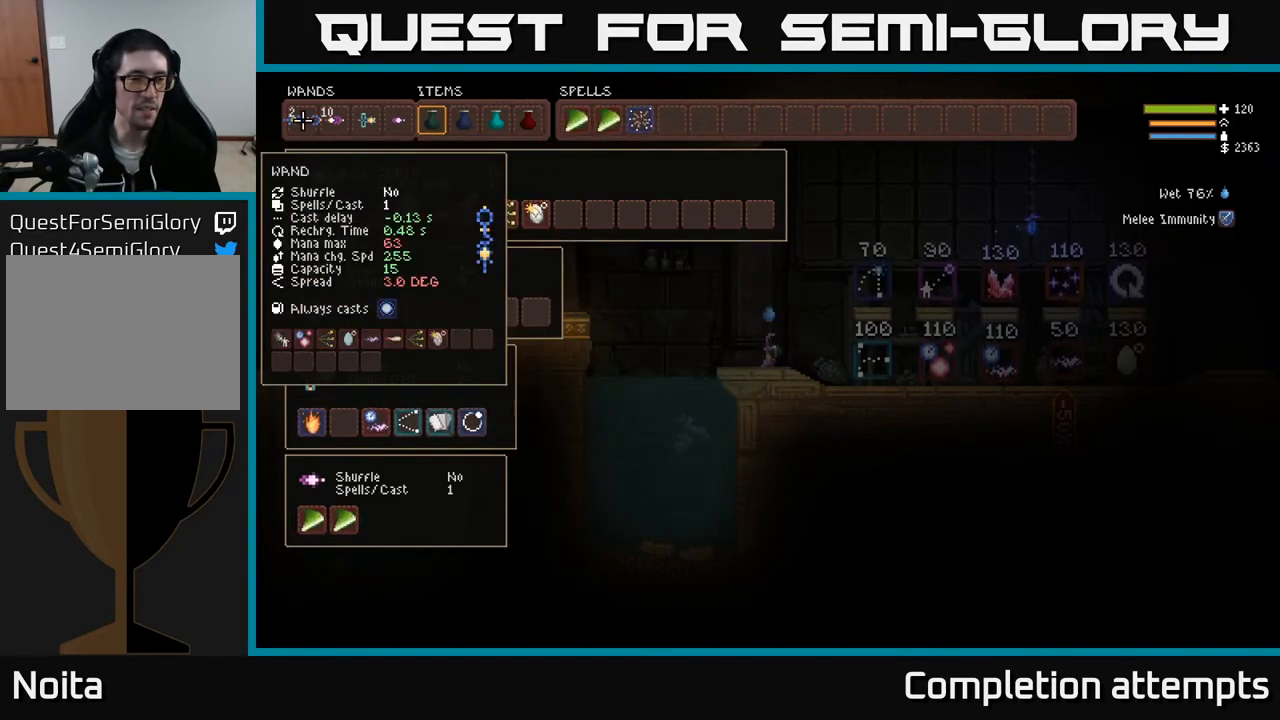
{"buttons": [], "left_stick": "center", "right_stick": "center", "events": []}
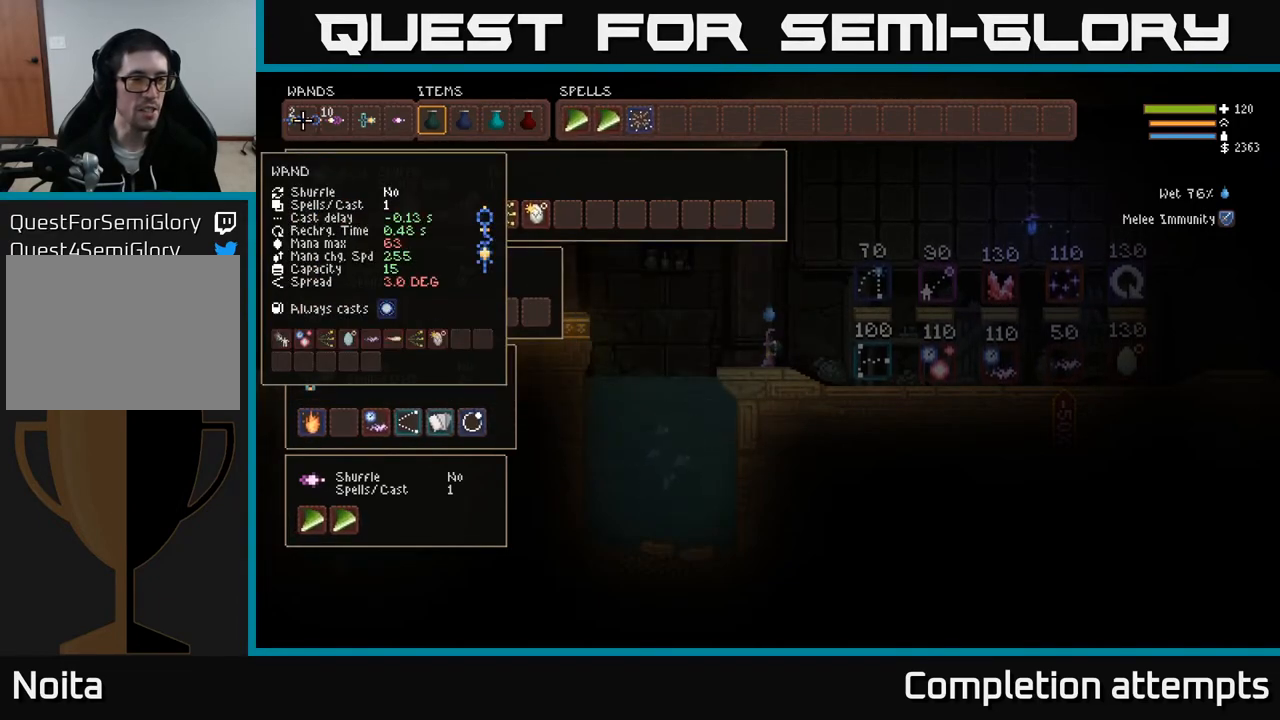
{"buttons": [], "left_stick": "center", "right_stick": "center", "events": []}
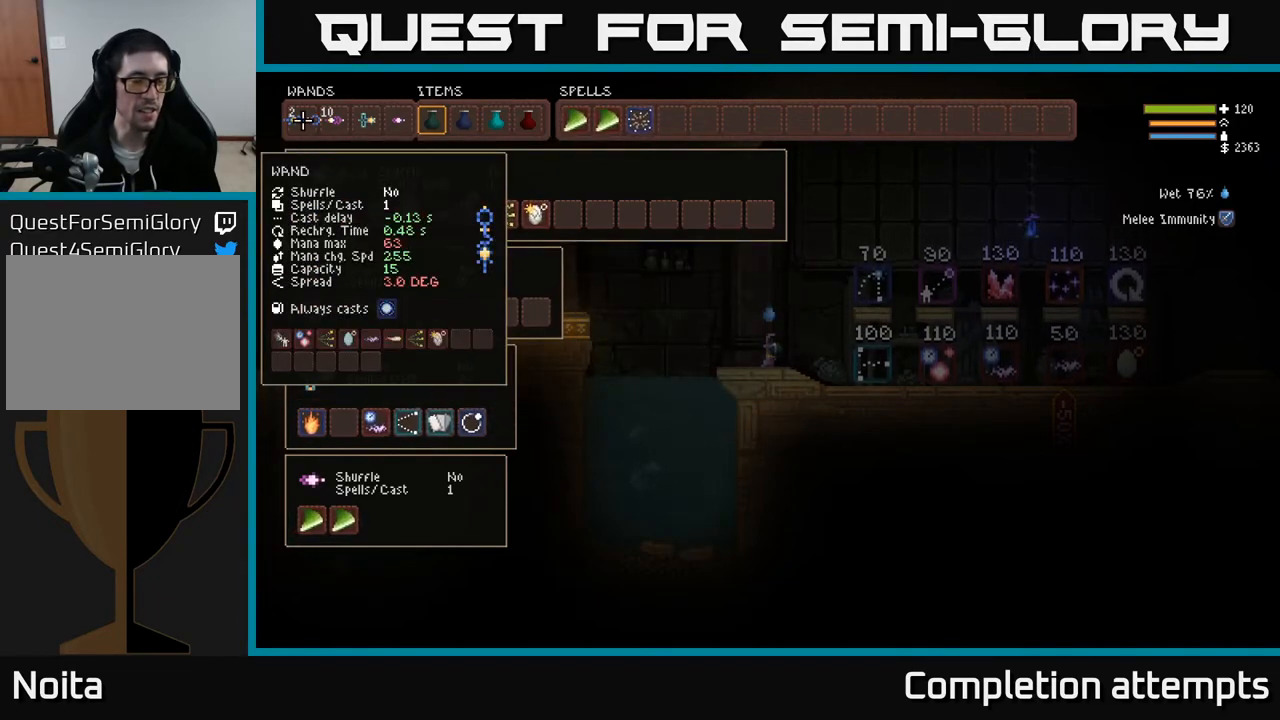
{"buttons": [], "left_stick": "center", "right_stick": "center", "events": []}
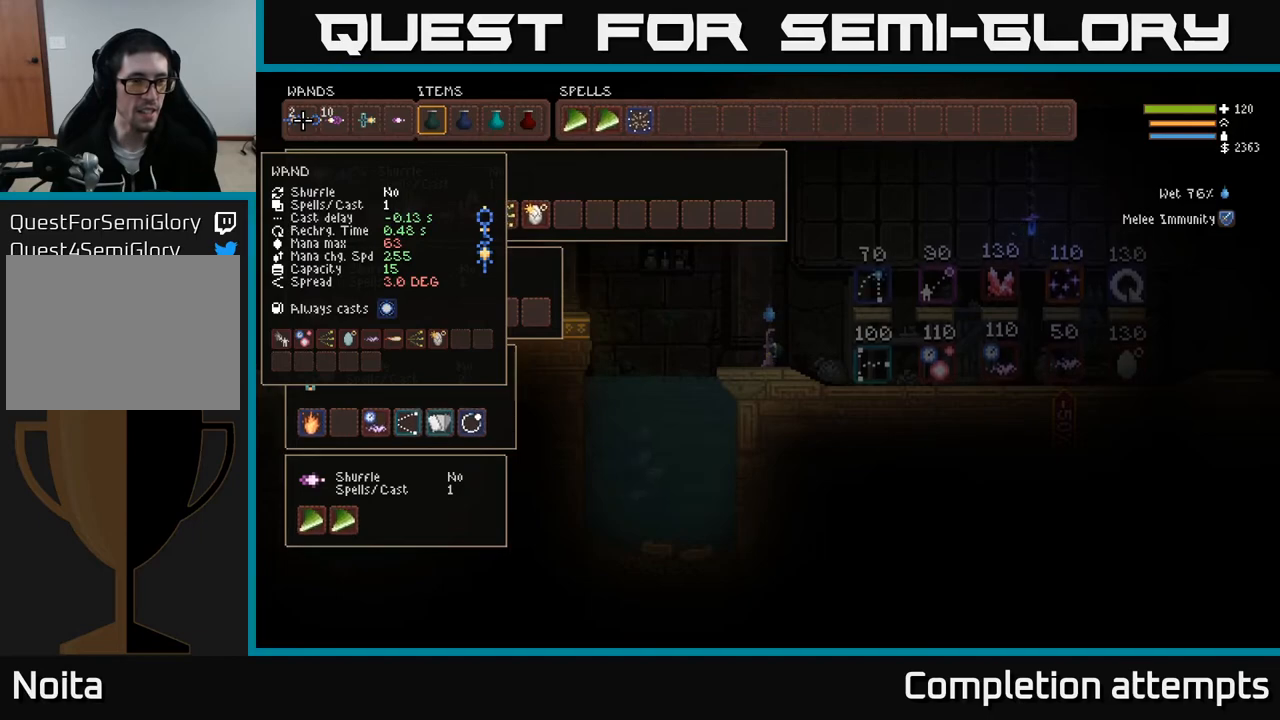
{"buttons": [], "left_stick": "center", "right_stick": "center", "events": []}
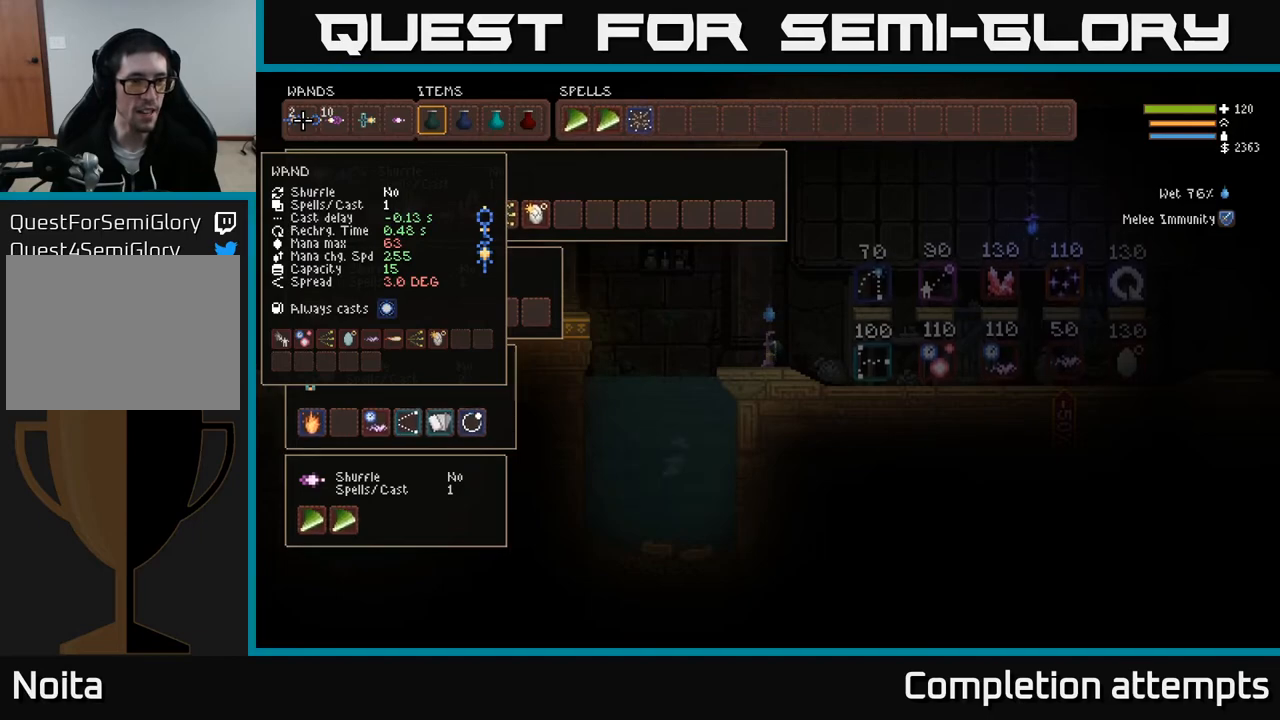
{"buttons": [], "left_stick": "center", "right_stick": "center", "events": []}
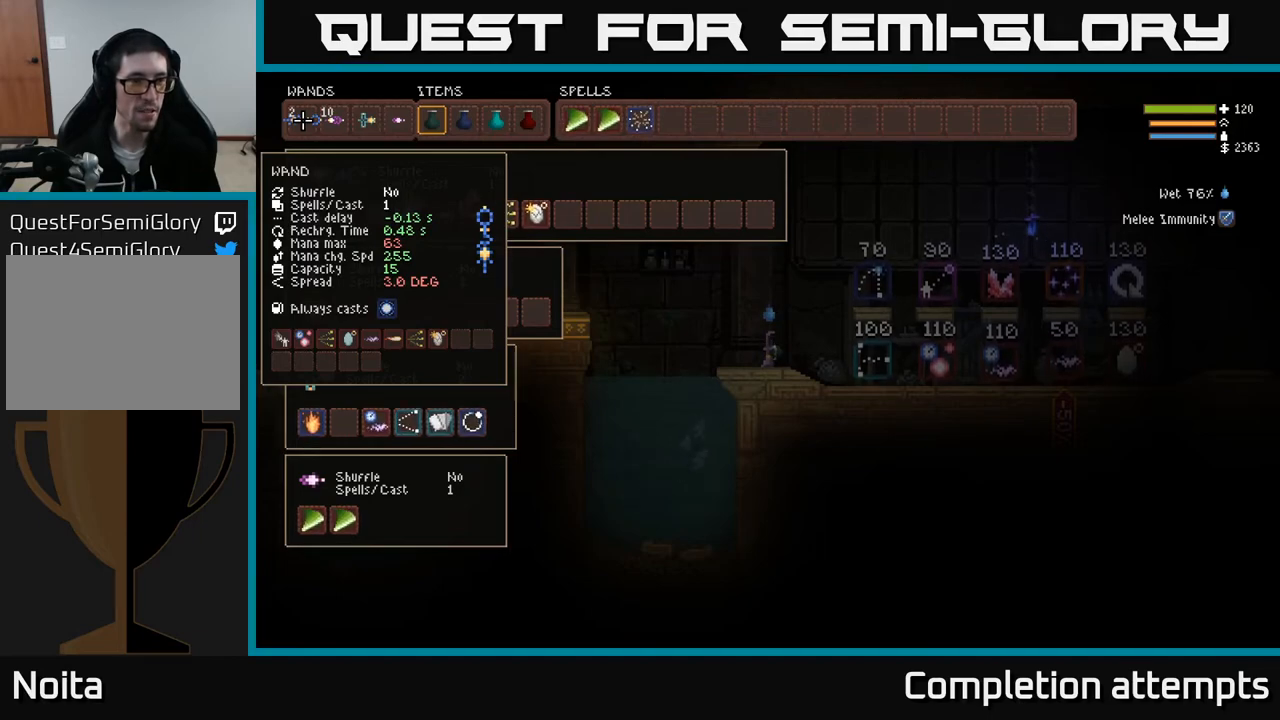
{"buttons": [], "left_stick": "center", "right_stick": "center", "events": [[217, "DPAD_DOWN", "down"], [300, "DPAD_DOWN", "up"]]}
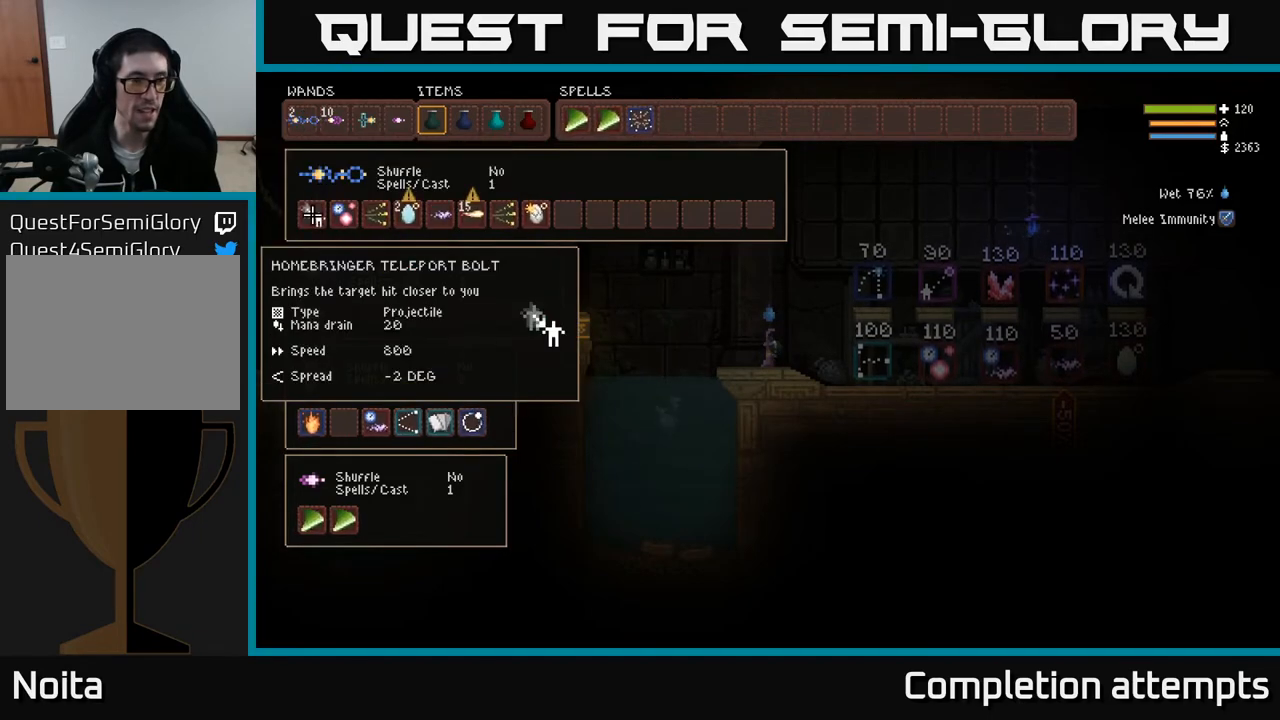
{"buttons": [], "left_stick": "center", "right_stick": "center", "events": [[50, "DPAD_DOWN", "down"], [167, "DPAD_DOWN", "up"], [300, "DPAD_UP", "down"], [400, "DPAD_UP", "up"]]}
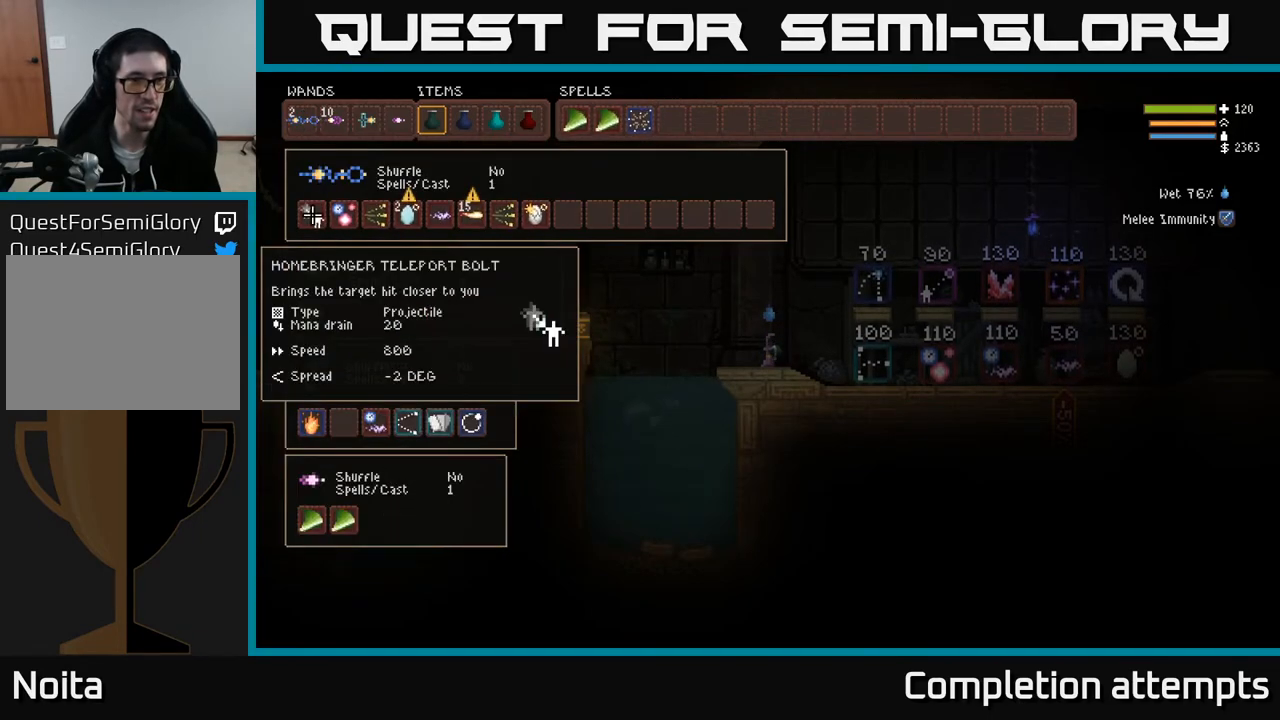
{"buttons": [], "left_stick": "center", "right_stick": "center", "events": [[33, "DPAD_UP", "down"], [117, "DPAD_UP", "up"], [333, "DPAD_DOWN", "down"], [433, "DPAD_DOWN", "up"]]}